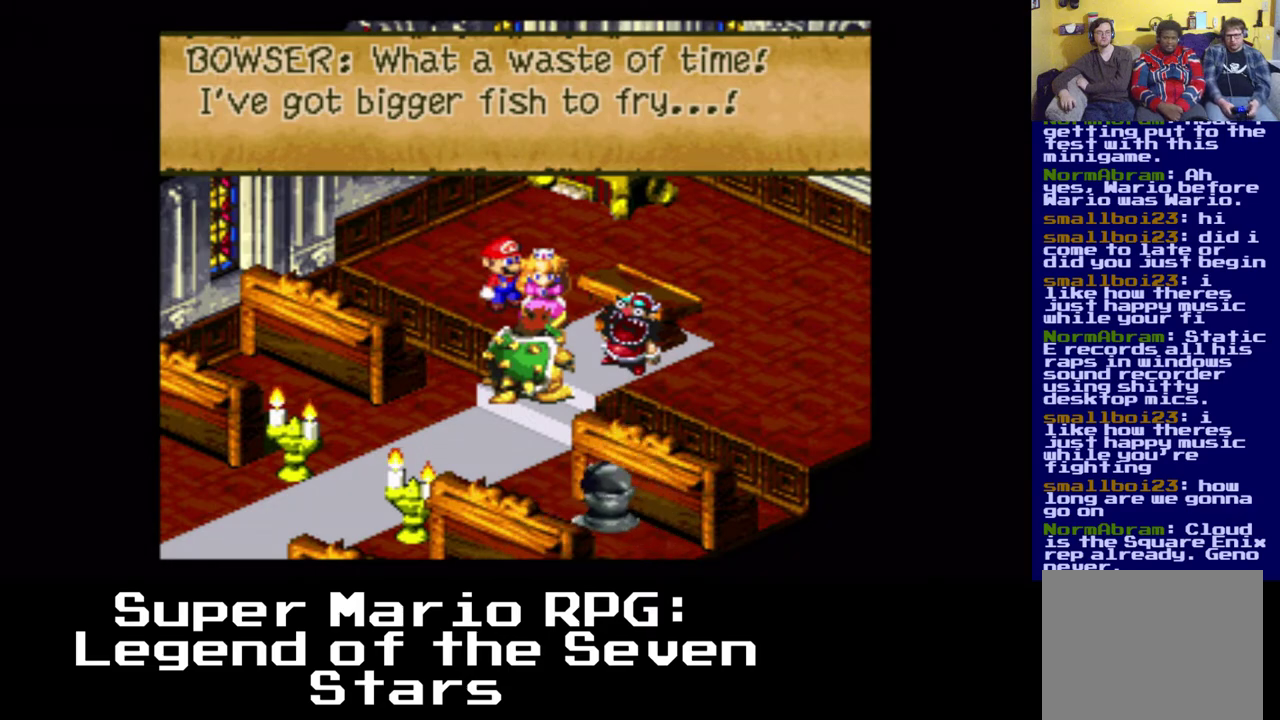
Gameplay with a controller (Xbox layout); each line is a JSON object with the inputs held at the frame after it. "events" lists button and stick changes between this image and that frame as [ms after this image, input, new state], when the widget could be followed in between. Not read: left_stick right_stick.
{"buttons": ["B"], "events": [[467, "B", "down"]]}
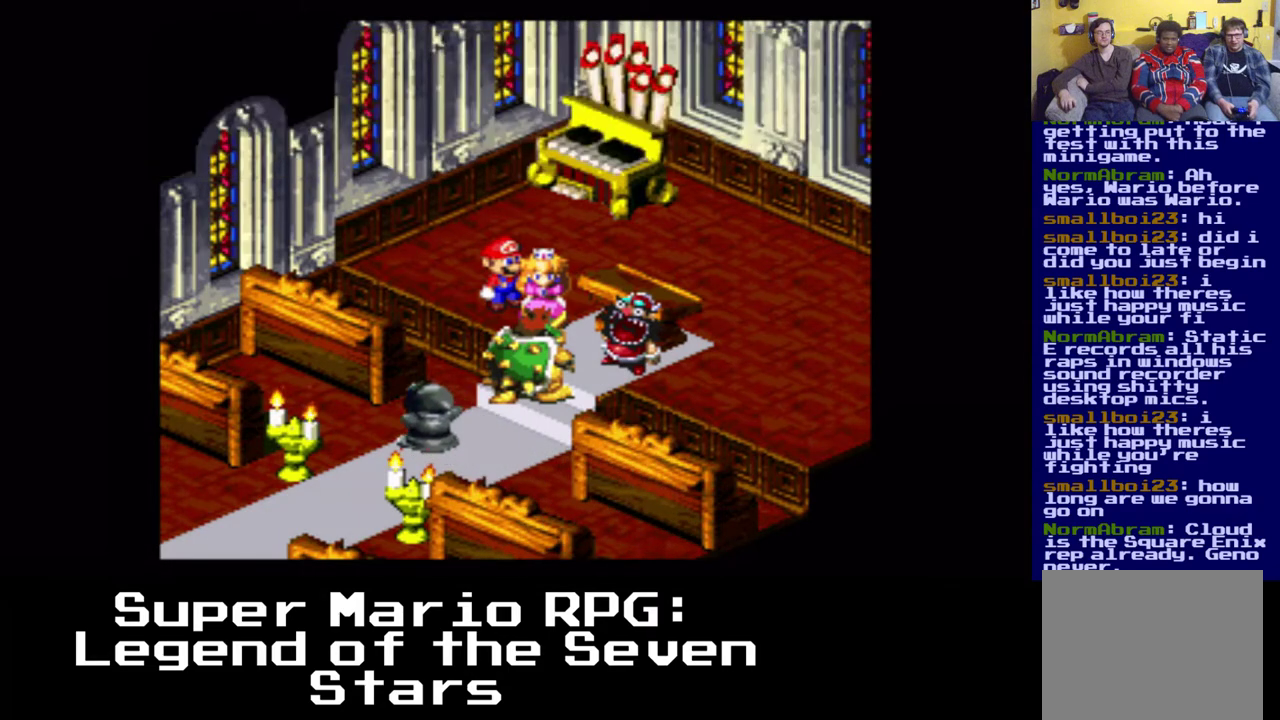
{"buttons": [], "events": [[133, "B", "up"]]}
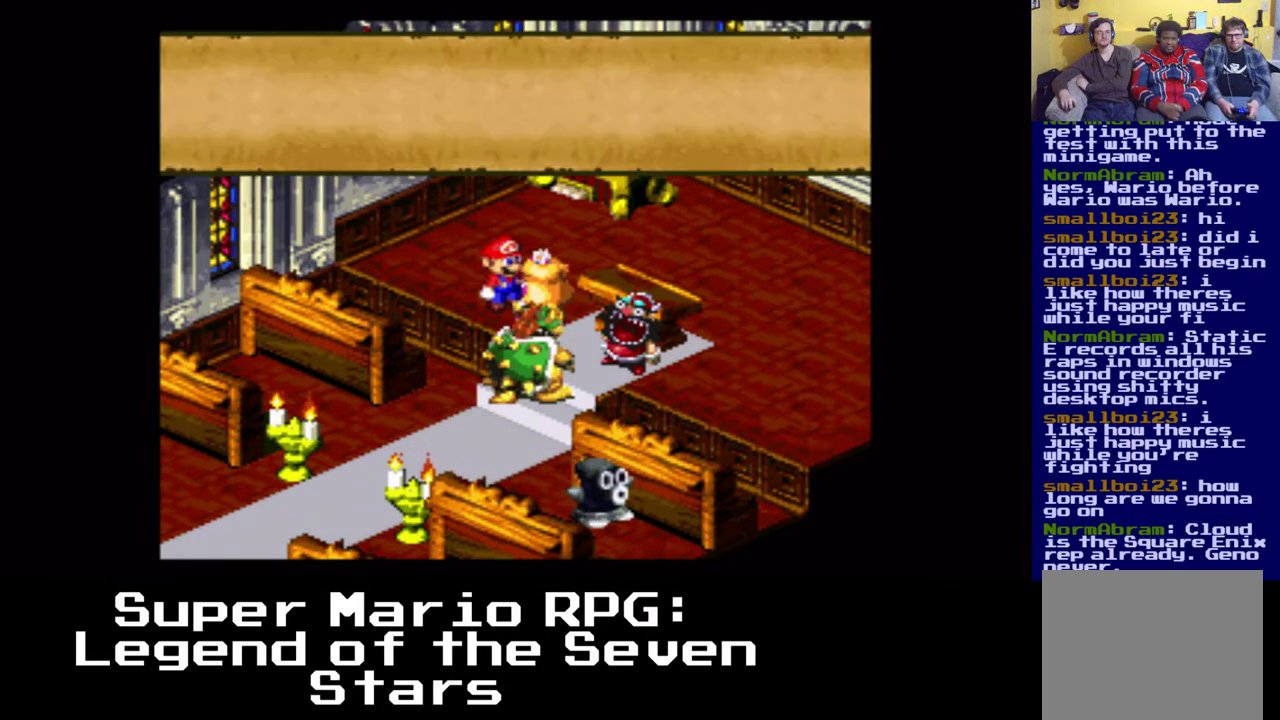
{"buttons": [], "events": []}
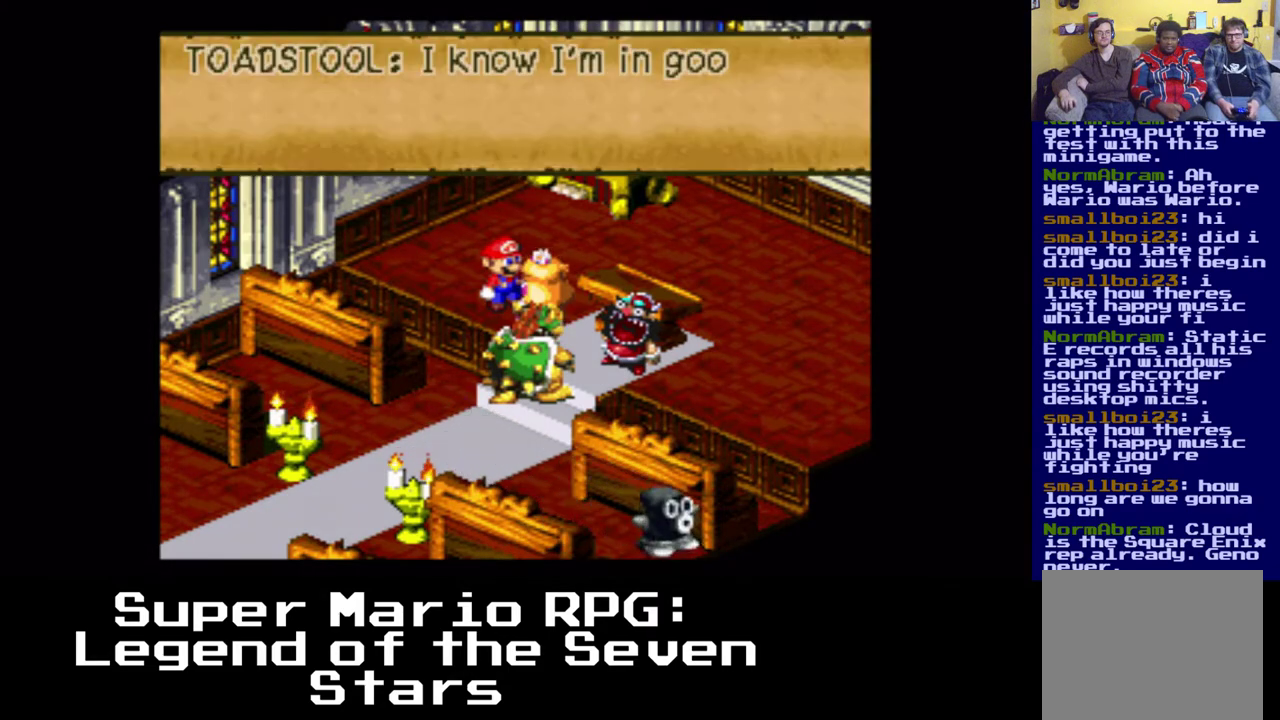
{"buttons": [], "events": []}
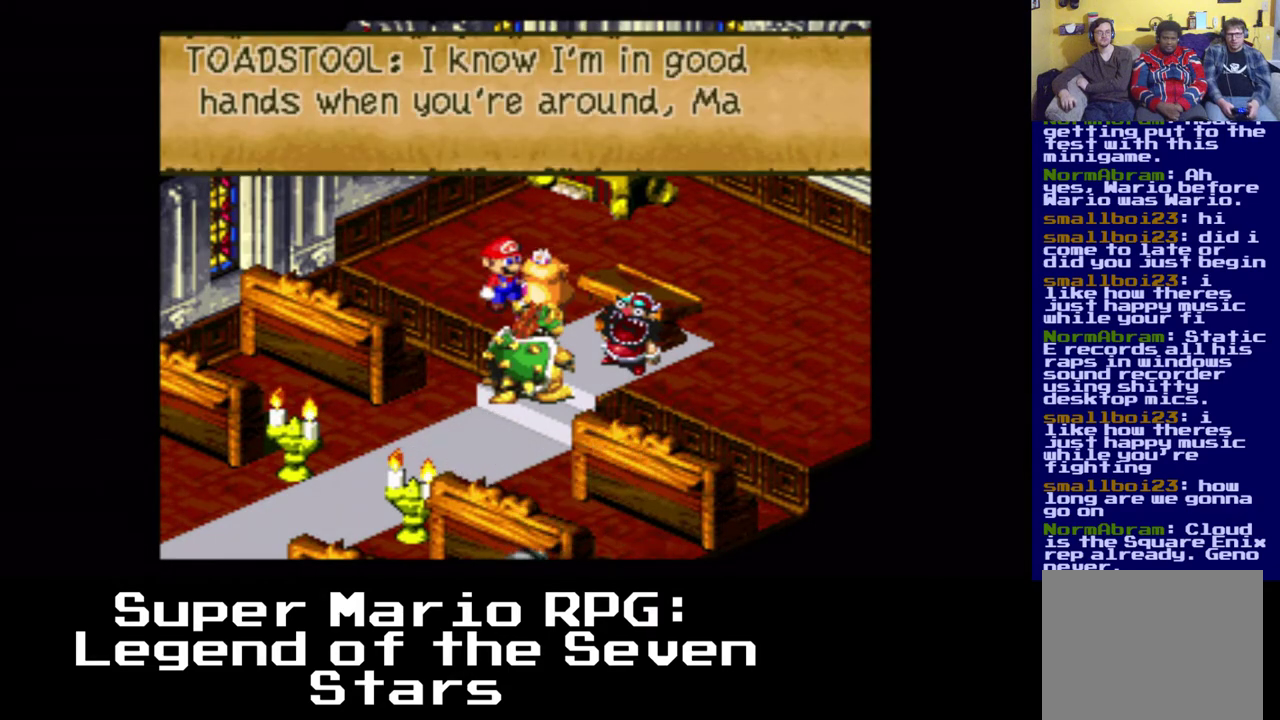
{"buttons": [], "events": []}
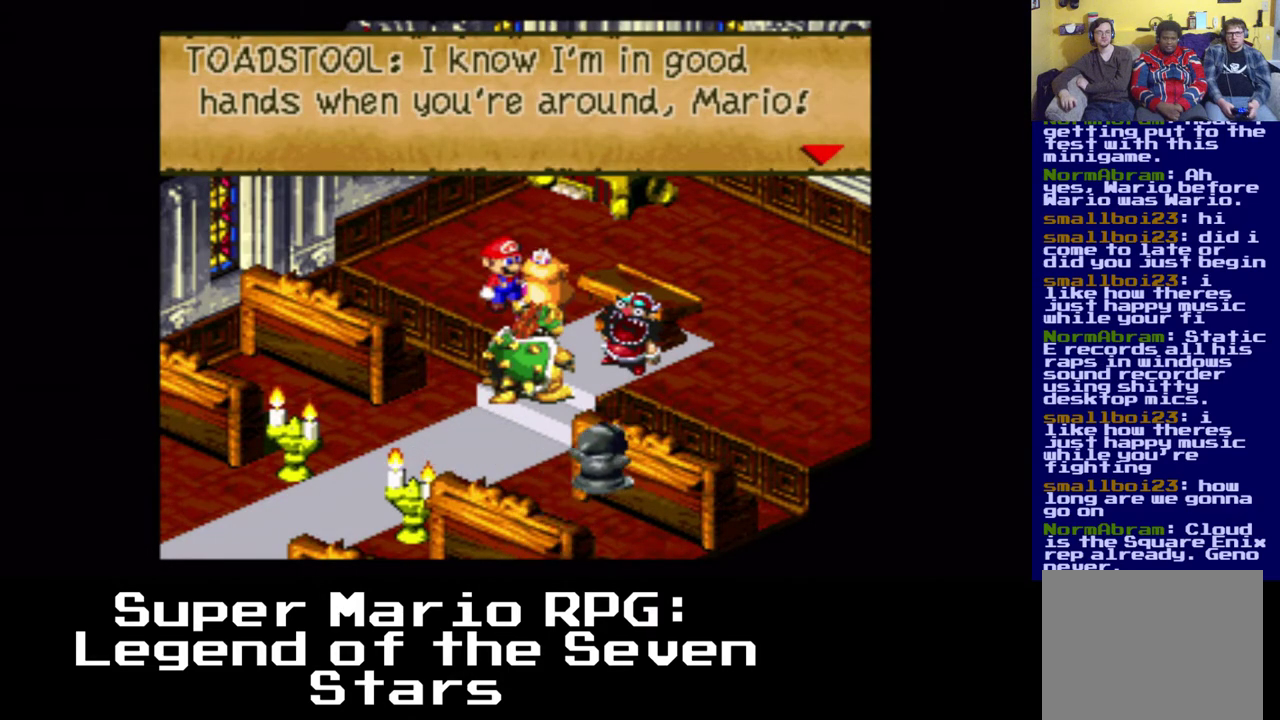
{"buttons": [], "events": []}
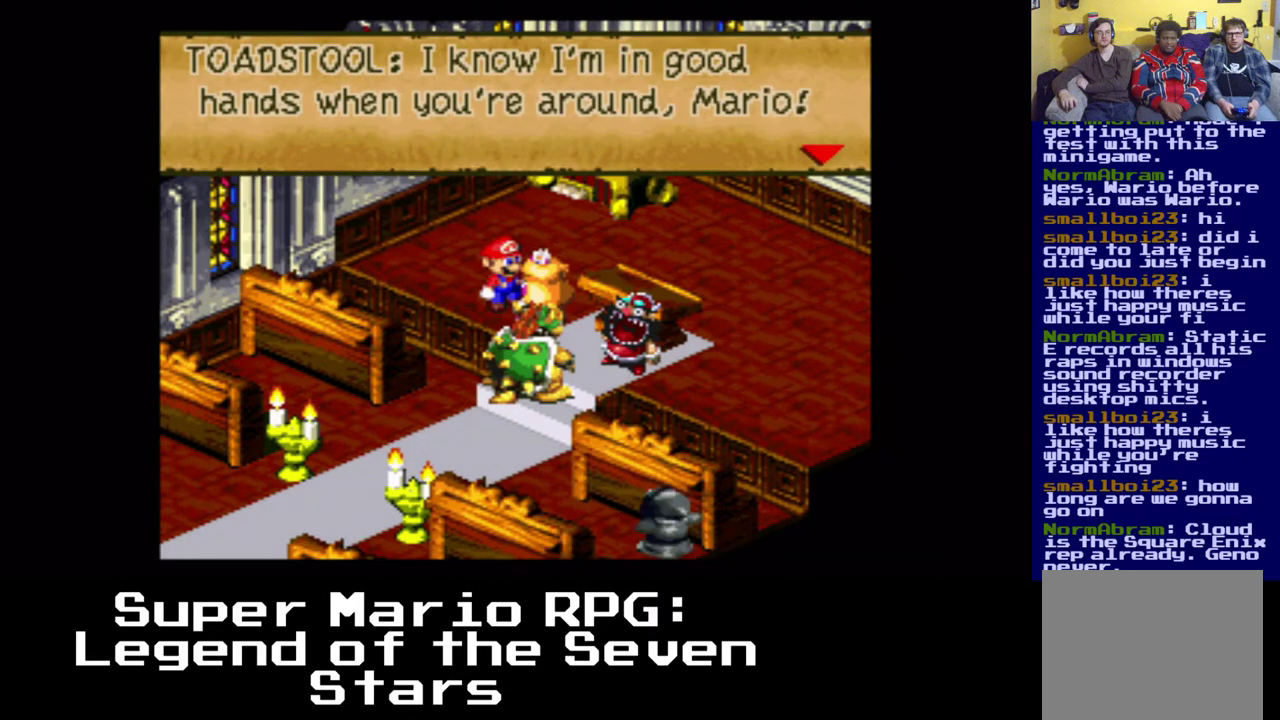
{"buttons": [], "events": []}
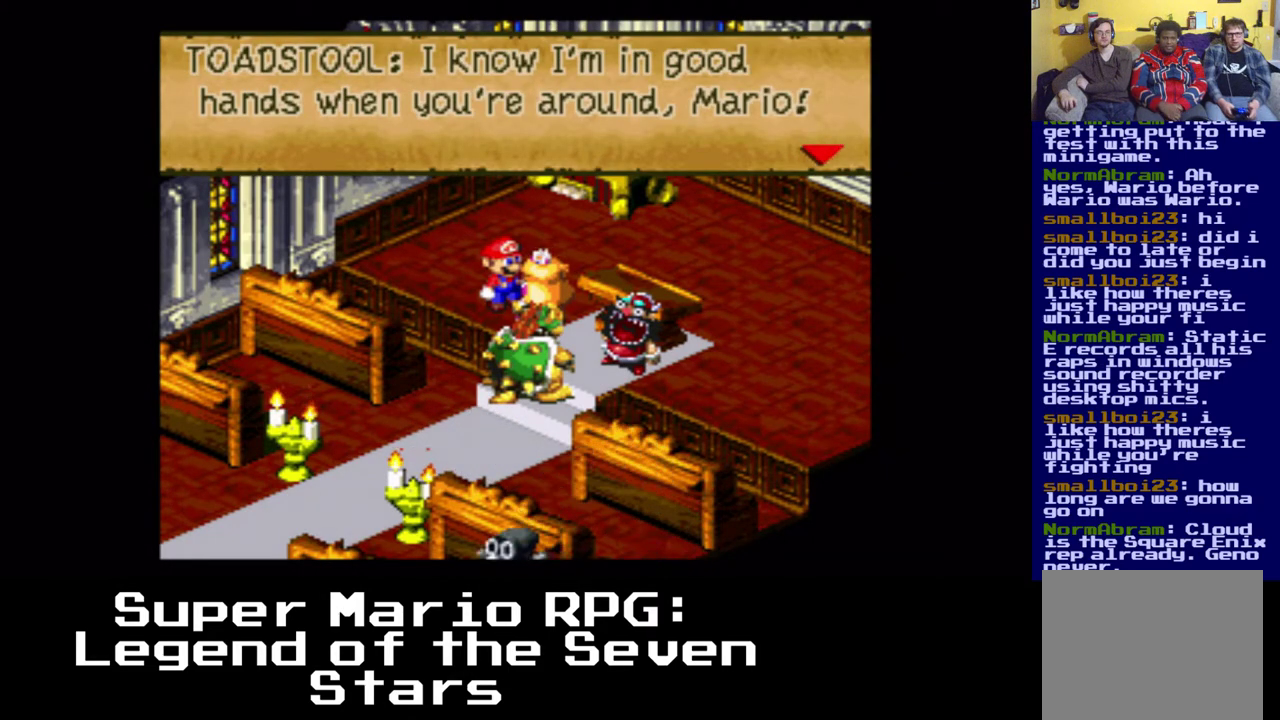
{"buttons": [], "events": []}
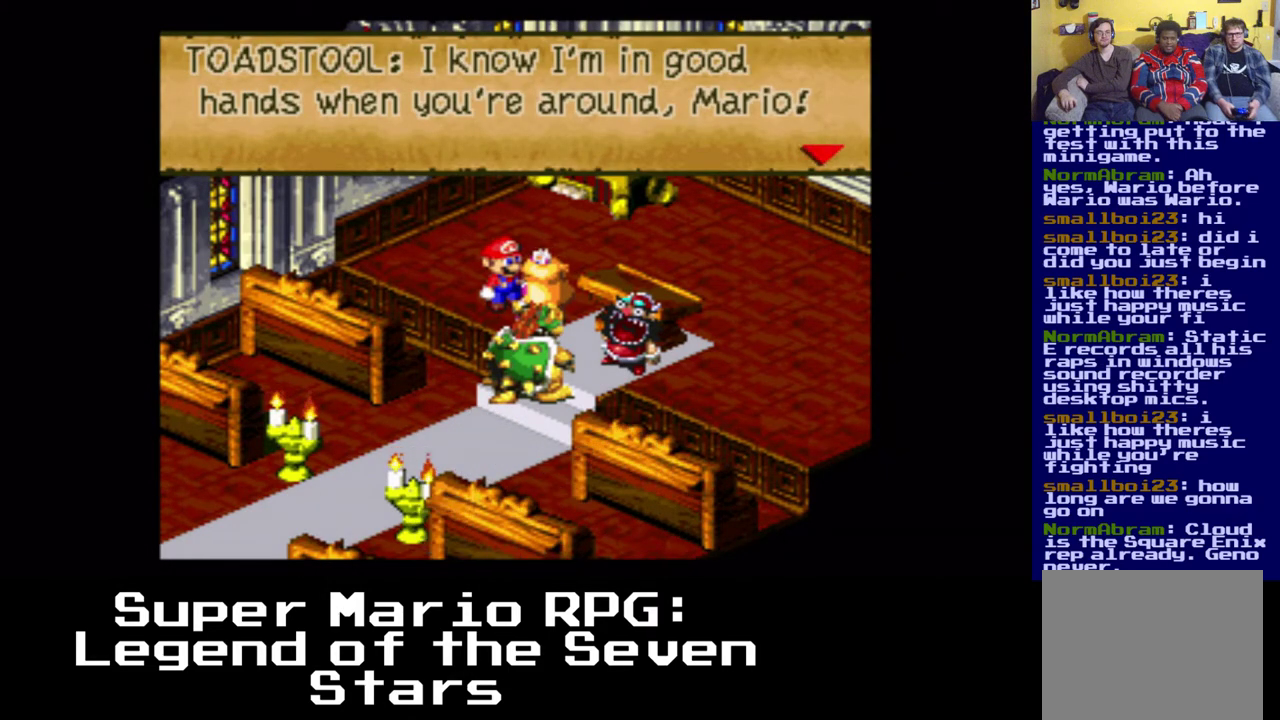
{"buttons": [], "events": [[250, "B", "down"], [333, "B", "up"]]}
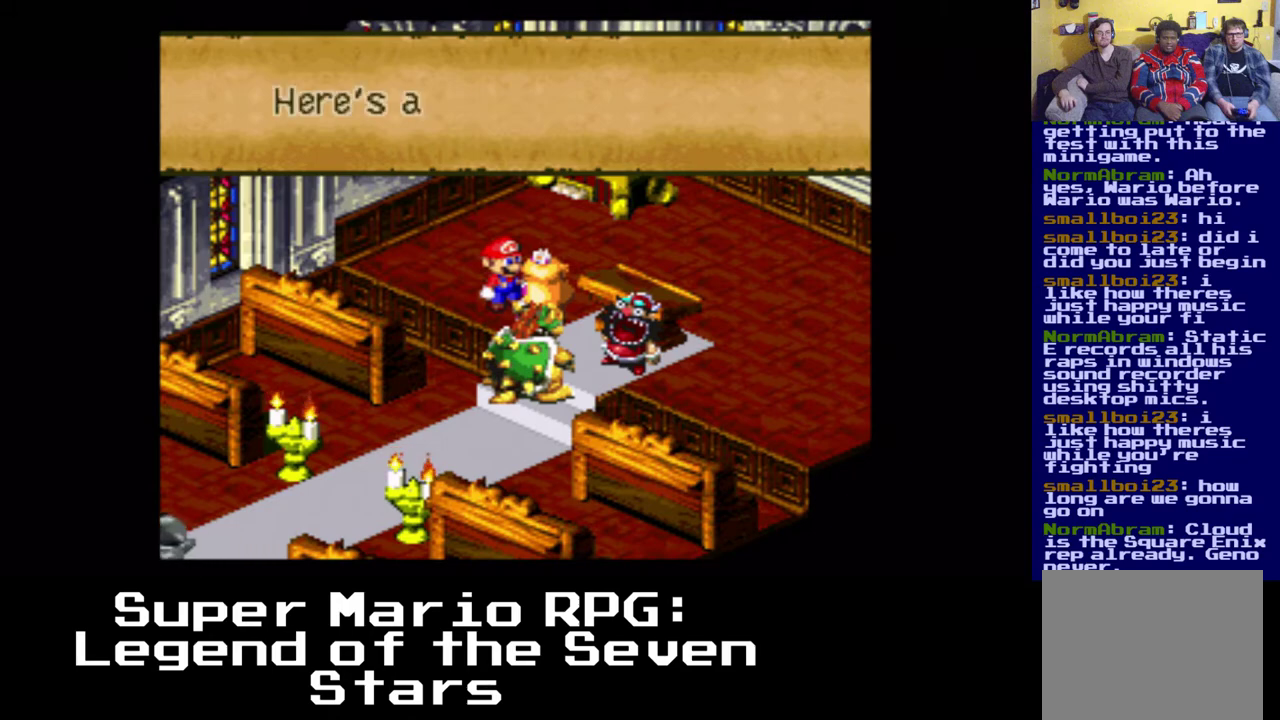
{"buttons": [], "events": []}
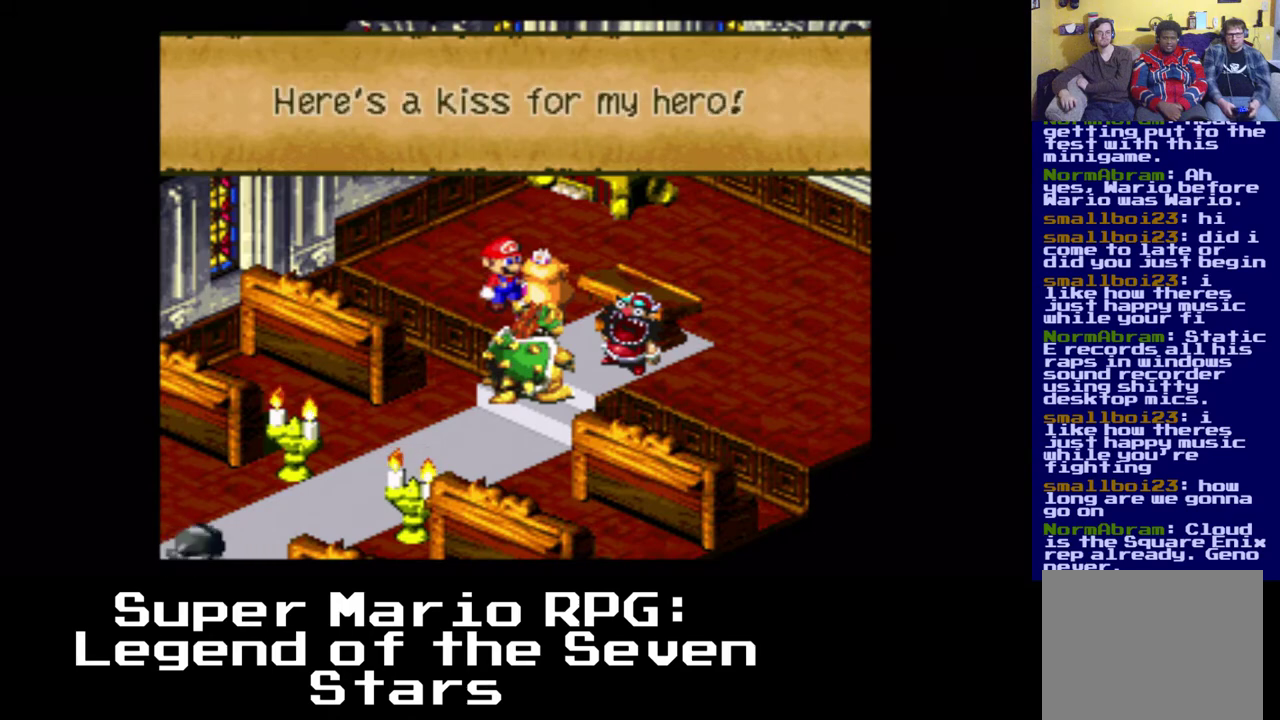
{"buttons": ["B"], "events": [[483, "B", "down"]]}
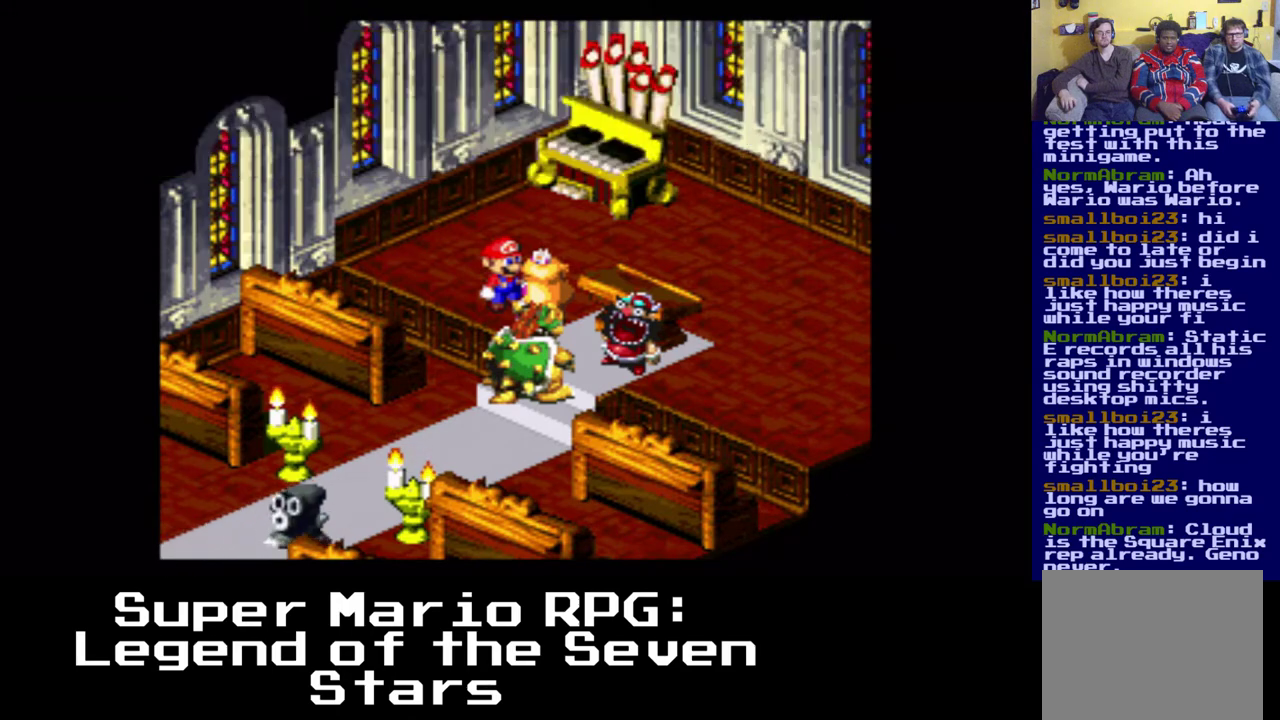
{"buttons": [], "events": [[83, "B", "up"]]}
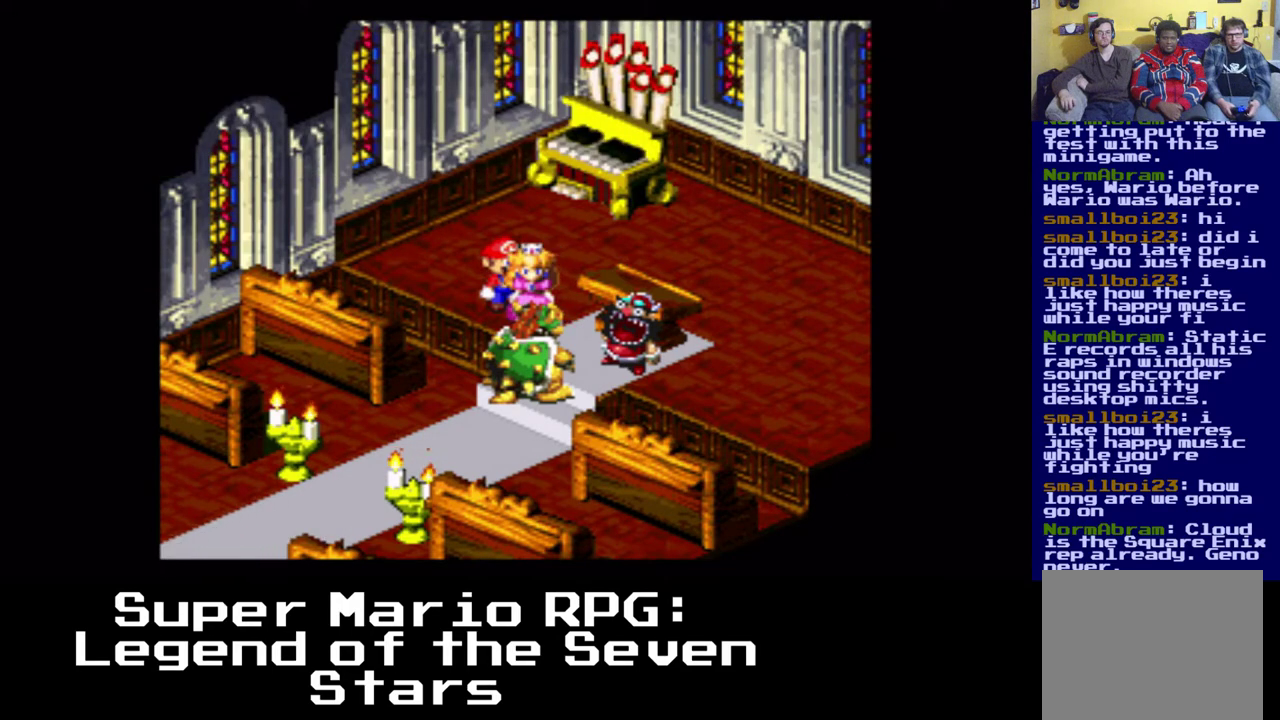
{"buttons": [], "events": []}
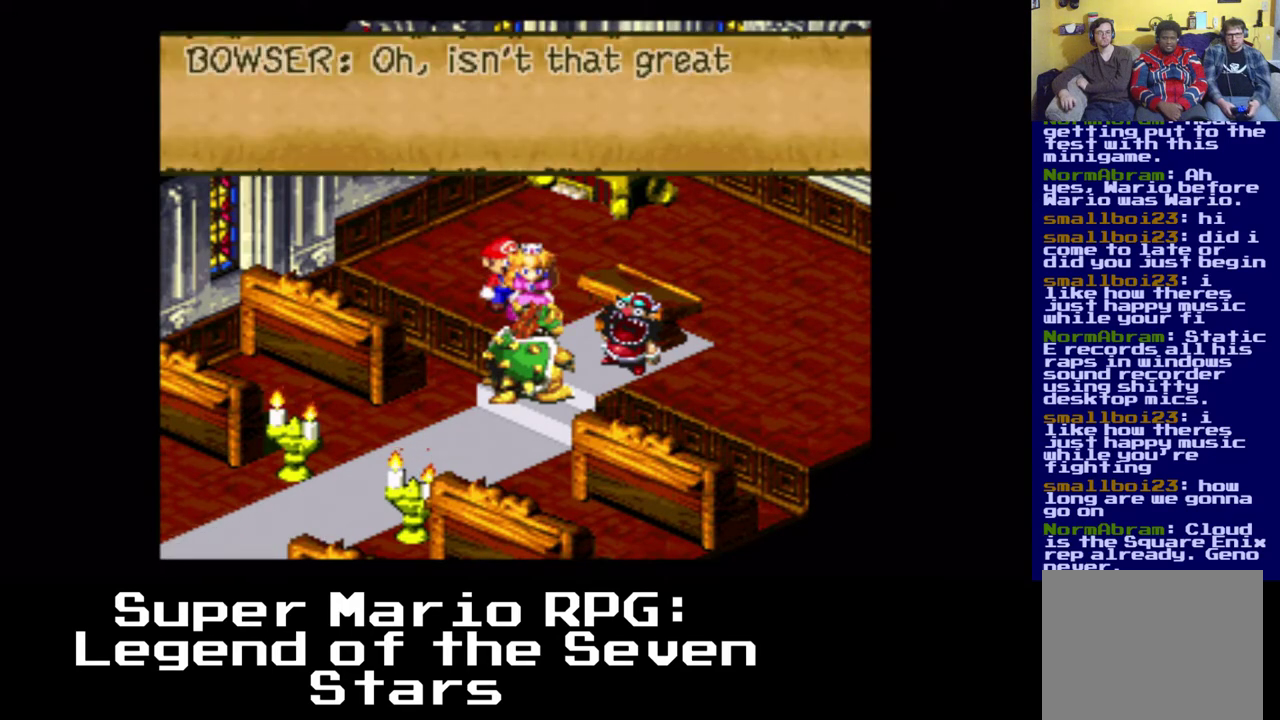
{"buttons": [], "events": []}
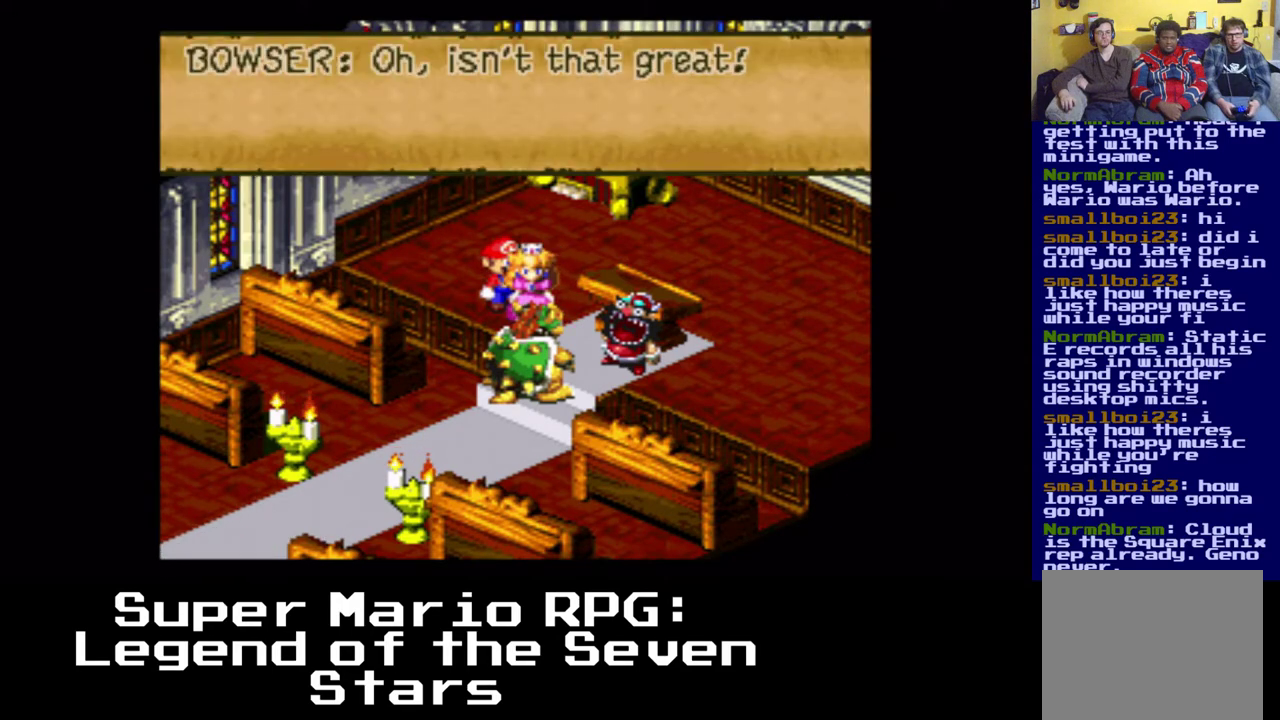
{"buttons": [], "events": []}
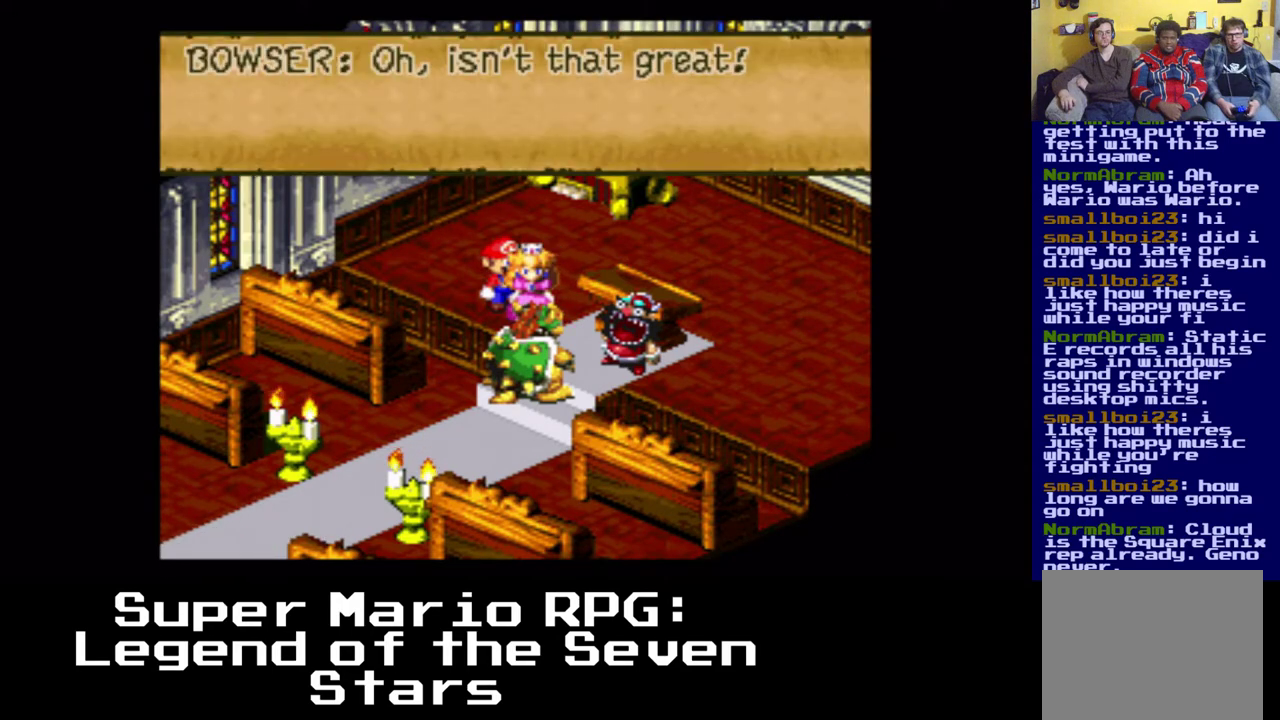
{"buttons": [], "events": []}
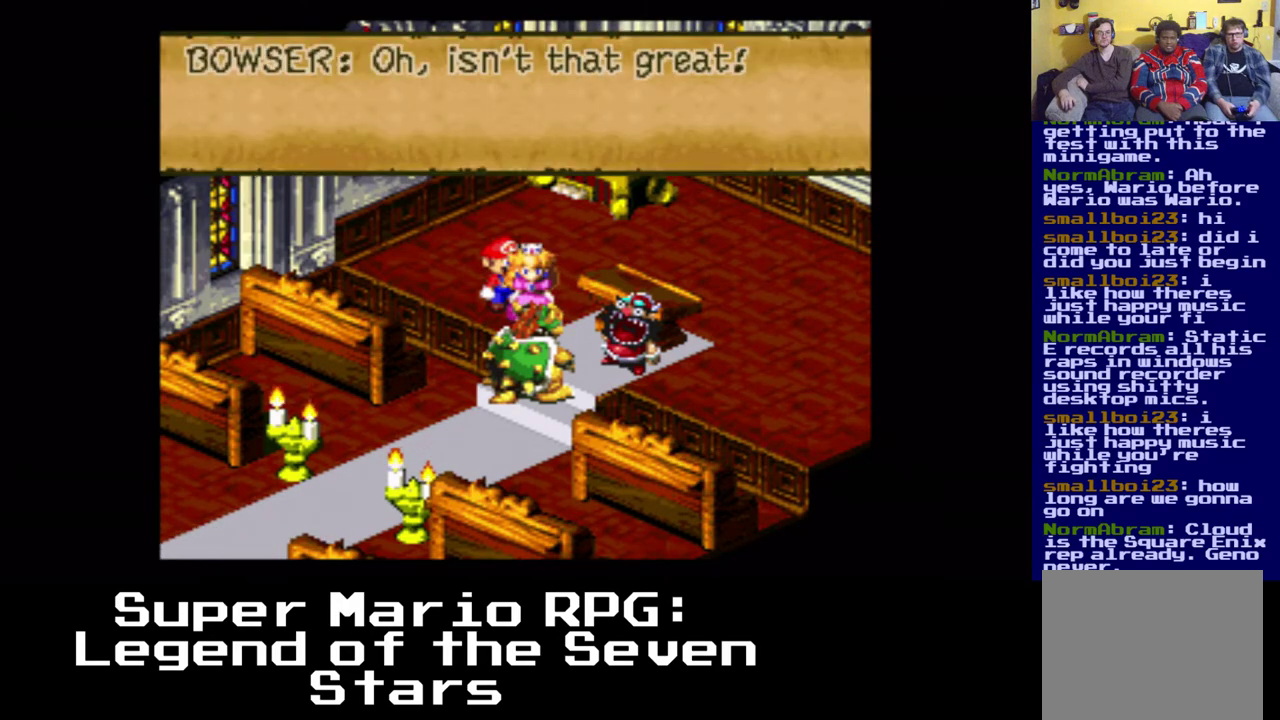
{"buttons": [], "events": []}
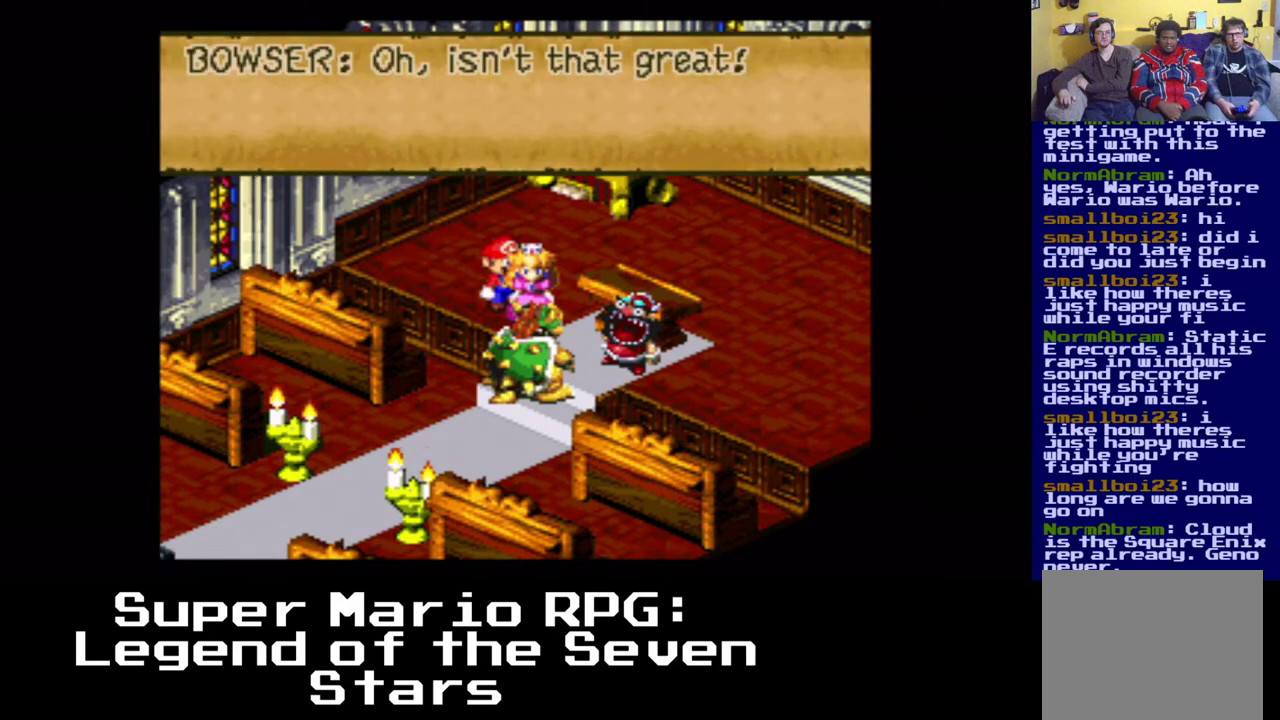
{"buttons": [], "events": [[17, "B", "down"], [117, "B", "up"]]}
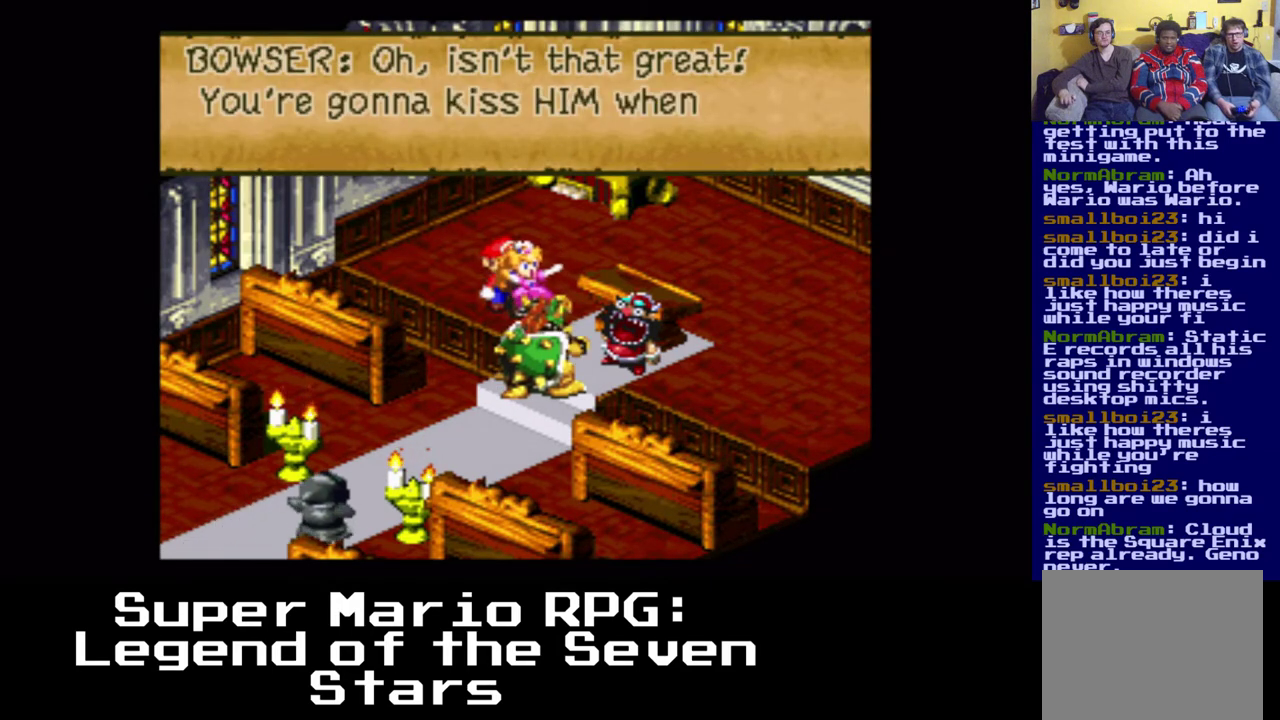
{"buttons": [], "events": []}
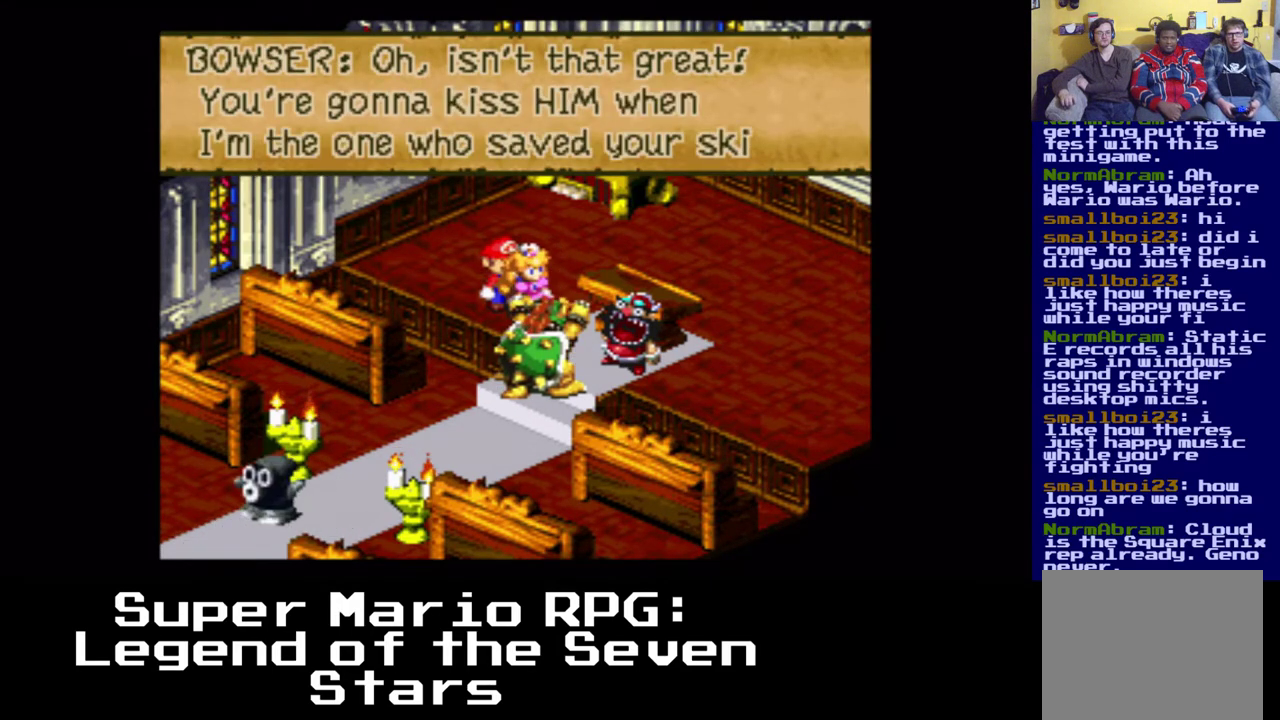
{"buttons": [], "events": []}
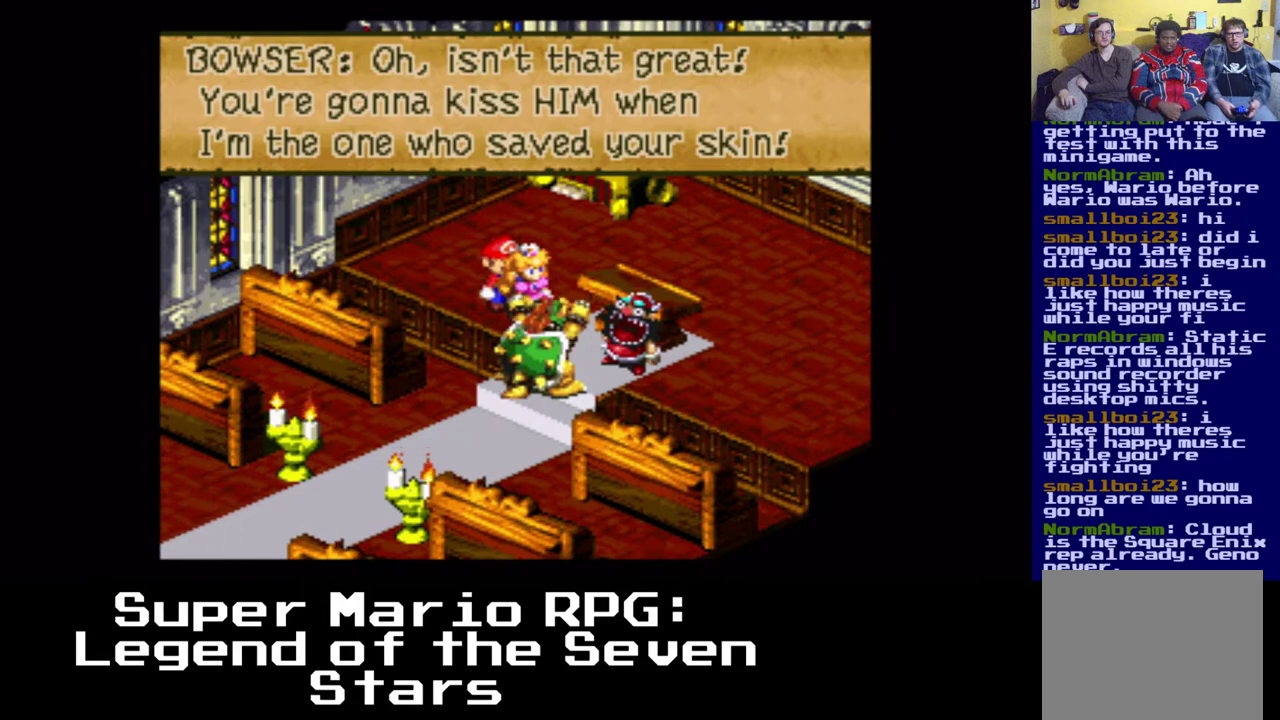
{"buttons": [], "events": []}